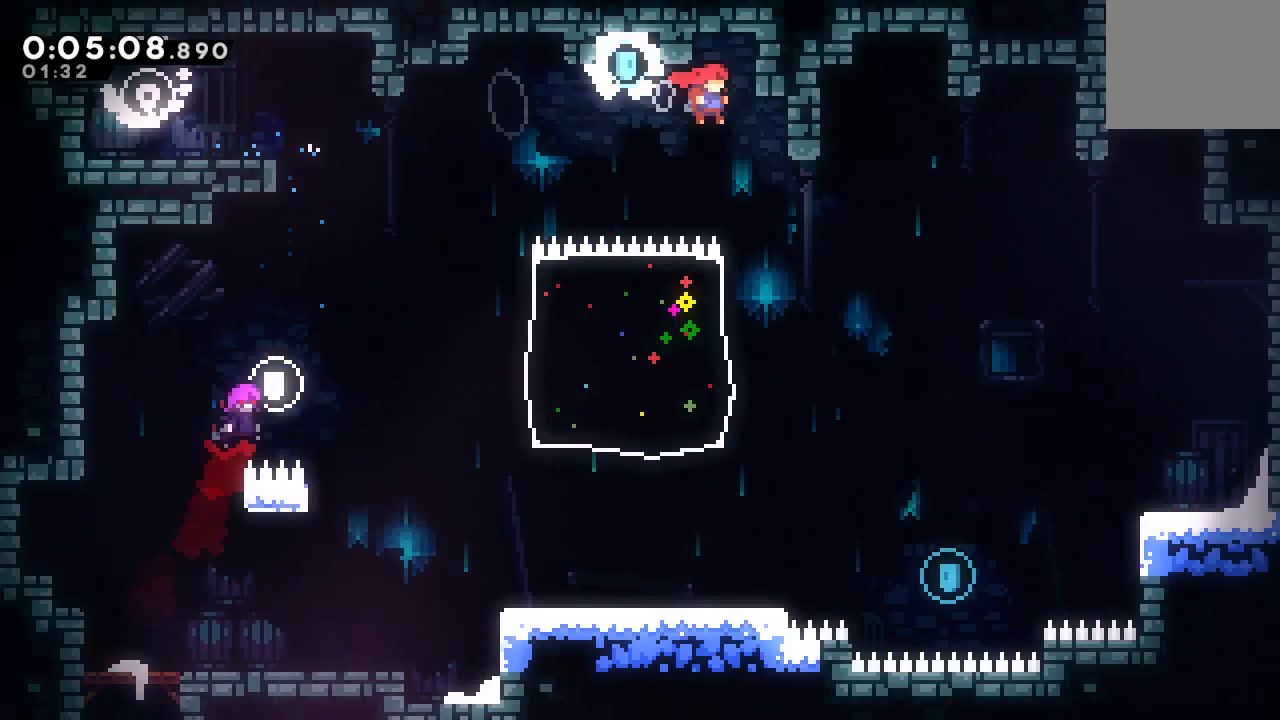
Gameplay with a controller (PlayStation layout); each line is a JSON object with the inputs held at the frame after it. "events" lists button and stick changes between this image and that frame as [ms after this image, input, new state], when the widget could be followed in between. Not read: L3 R3.
{"buttons": ["DPAD_DOWN", "DPAD_RIGHT"], "left_stick": "center", "right_stick": "center", "events": [[67, "DPAD_DOWN", "down"], [100, "DPAD_RIGHT", "down"]]}
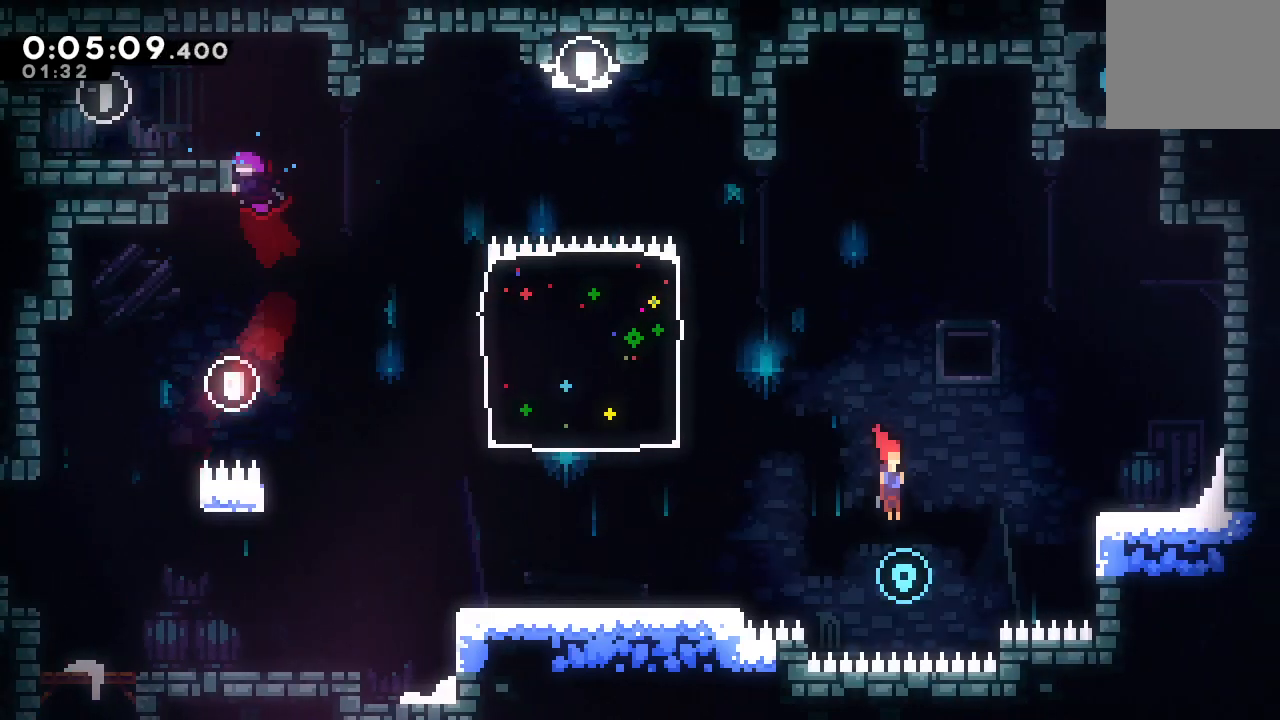
{"buttons": [], "left_stick": "center", "right_stick": "center", "events": [[33, "DPAD_DOWN", "up"], [50, "DPAD_RIGHT", "up"], [83, "DPAD_RIGHT", "down"], [83, "DPAD_UP", "down"], [100, "CROSS", "down"], [150, "R1", "down"], [267, "CROSS", "up"], [283, "DPAD_UP", "up"], [367, "R1", "up"], [483, "DPAD_RIGHT", "up"]]}
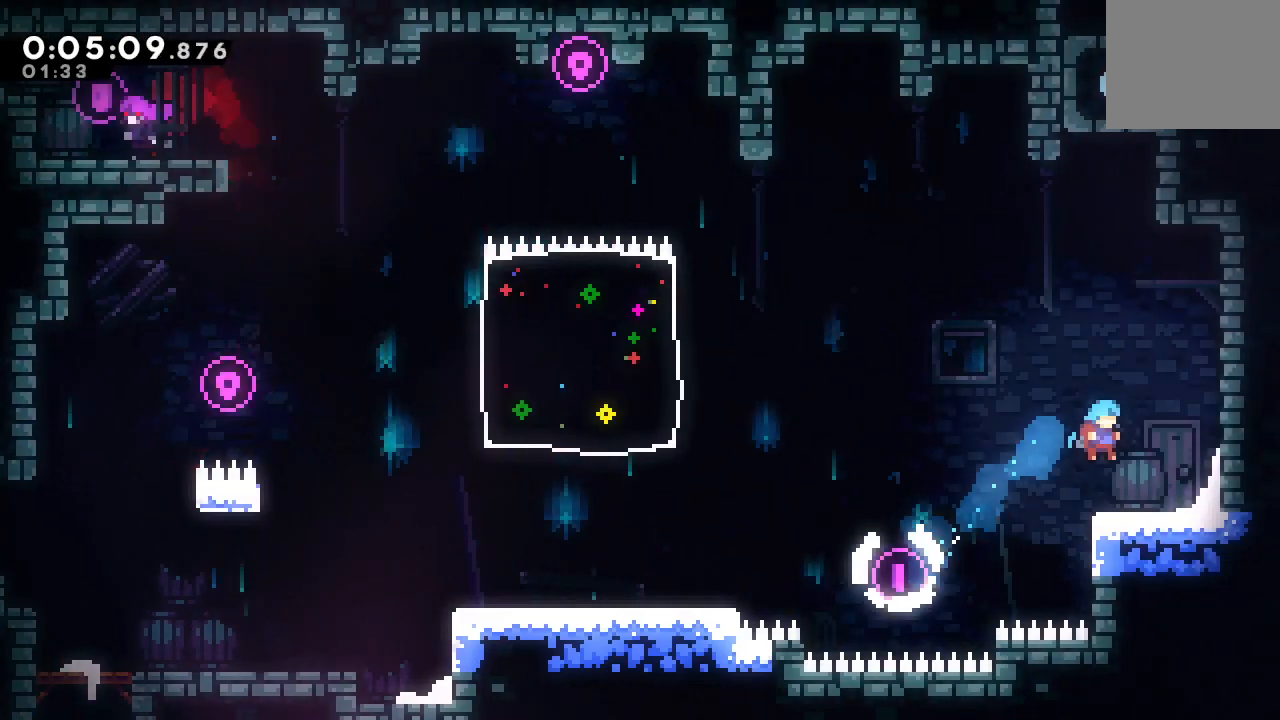
{"buttons": ["CIRCLE", "DPAD_UP"], "left_stick": "center", "right_stick": "center", "events": [[167, "CIRCLE", "down"], [167, "DPAD_LEFT", "down"], [433, "DPAD_LEFT", "up"], [467, "DPAD_UP", "down"]]}
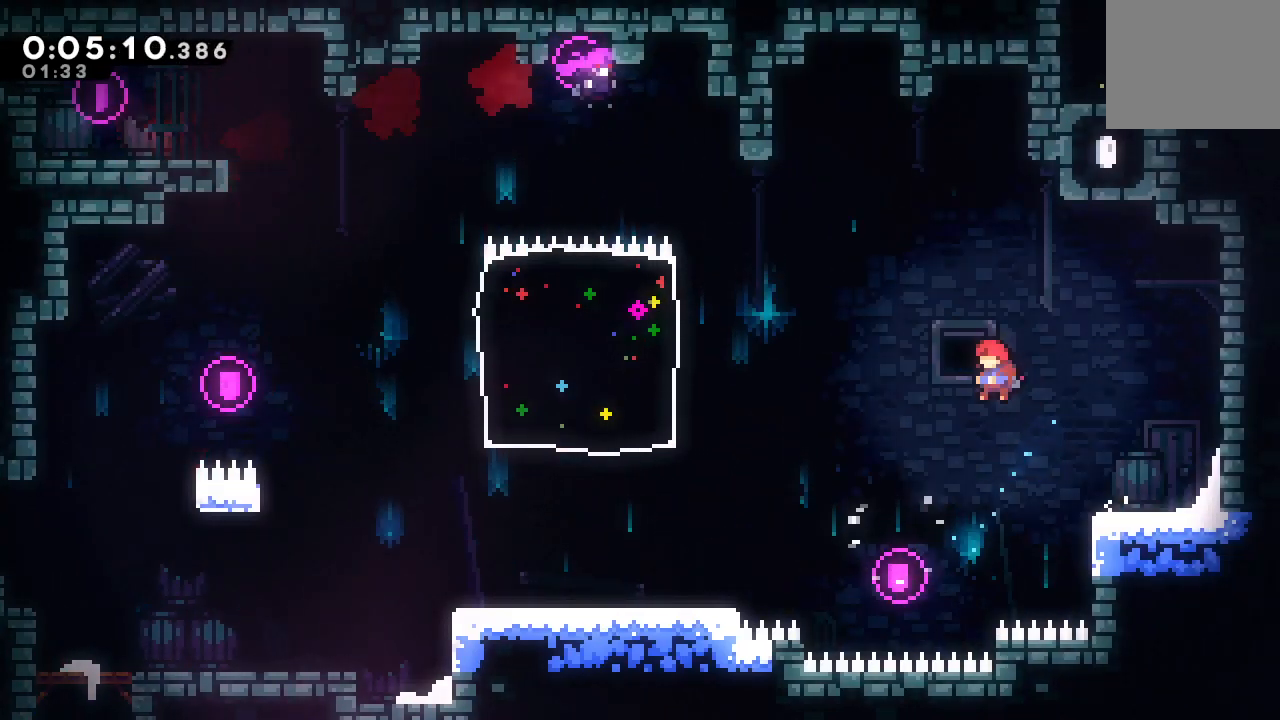
{"buttons": ["DPAD_RIGHT"], "left_stick": "center", "right_stick": "center", "events": [[33, "CROSS", "down"], [150, "DPAD_UP", "up"], [167, "CROSS", "up"], [200, "CIRCLE", "up"], [200, "DPAD_RIGHT", "down"]]}
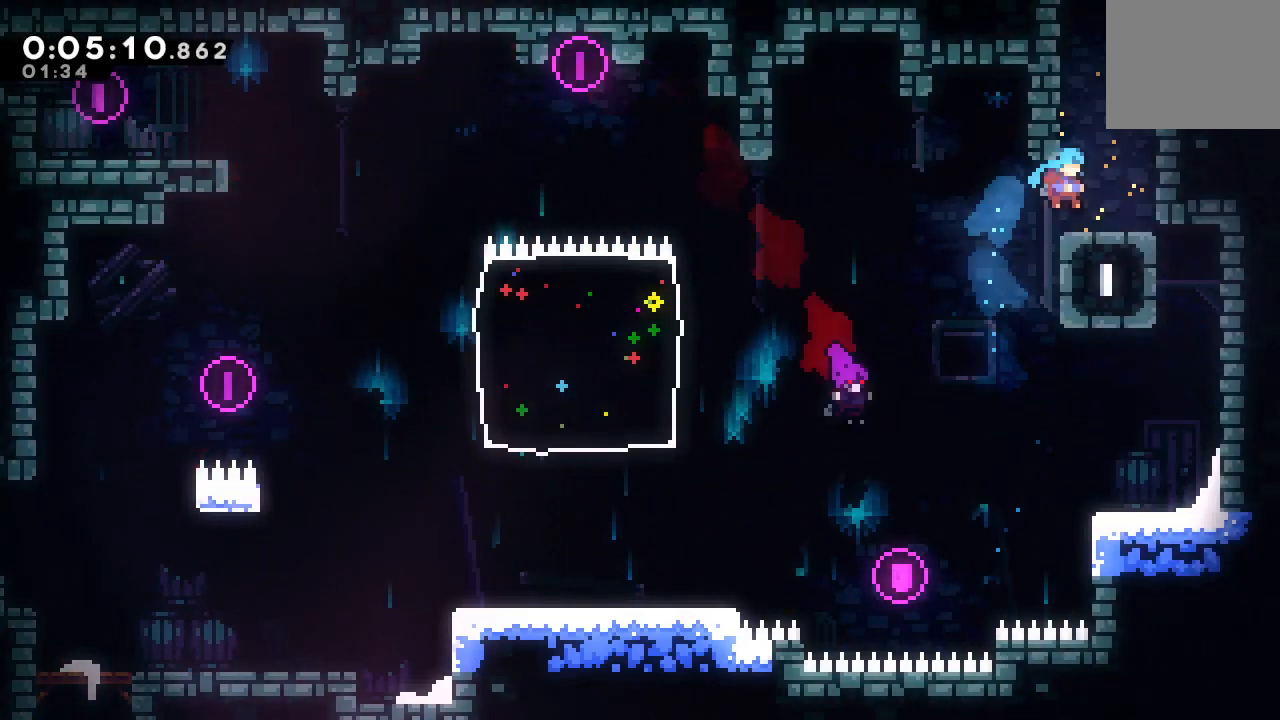
{"buttons": ["CIRCLE", "DPAD_LEFT"], "left_stick": "center", "right_stick": "center", "events": [[167, "DPAD_RIGHT", "up"], [217, "DPAD_UP", "down"], [233, "CROSS", "down"], [383, "DPAD_UP", "up"], [400, "CROSS", "up"], [483, "CIRCLE", "down"], [483, "DPAD_LEFT", "down"]]}
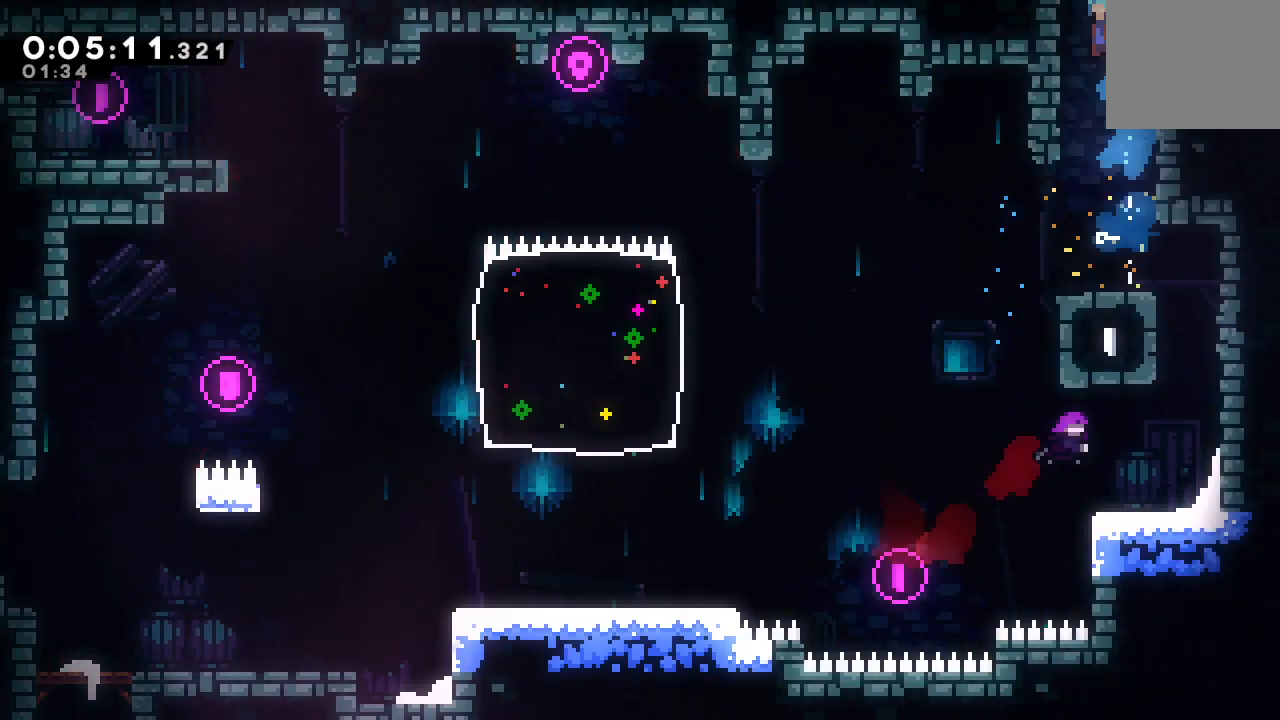
{"buttons": ["CIRCLE", "DPAD_LEFT"], "left_stick": "center", "right_stick": "center", "events": []}
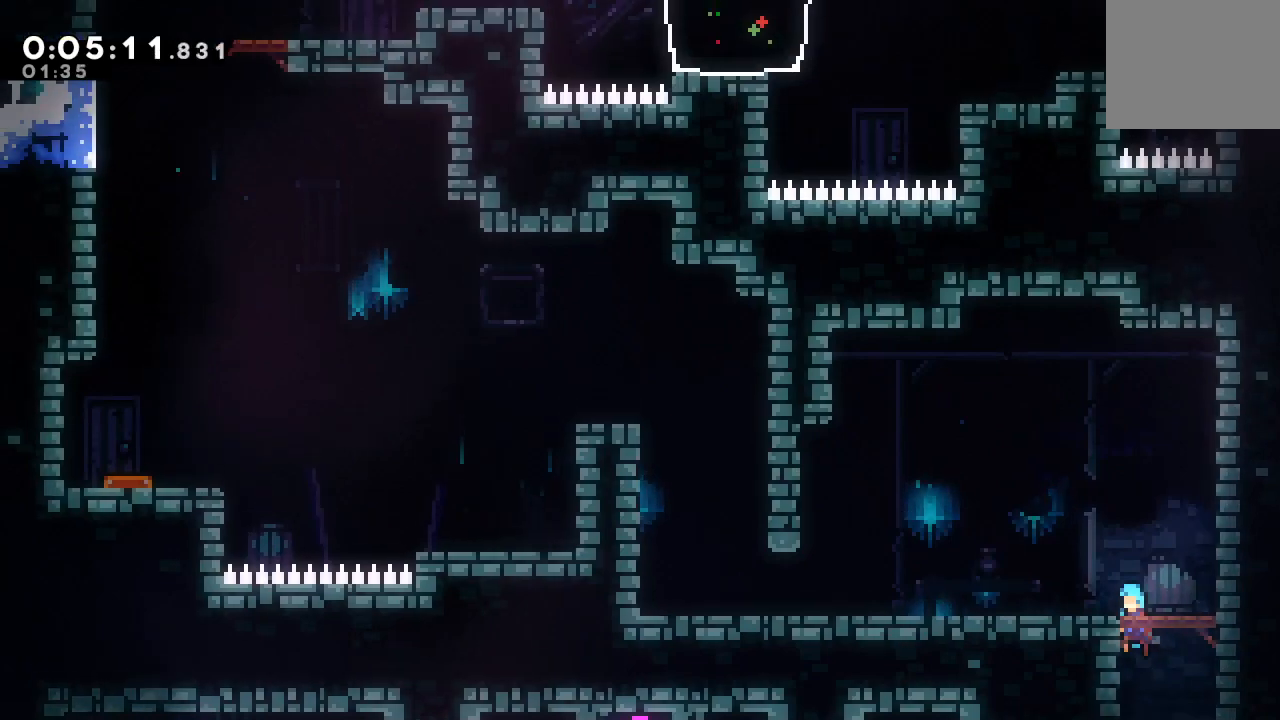
{"buttons": ["DPAD_DOWN", "DPAD_LEFT"], "left_stick": "center", "right_stick": "center", "events": [[333, "CIRCLE", "up"], [400, "DPAD_DOWN", "down"], [417, "CROSS", "down"], [500, "CROSS", "up"]]}
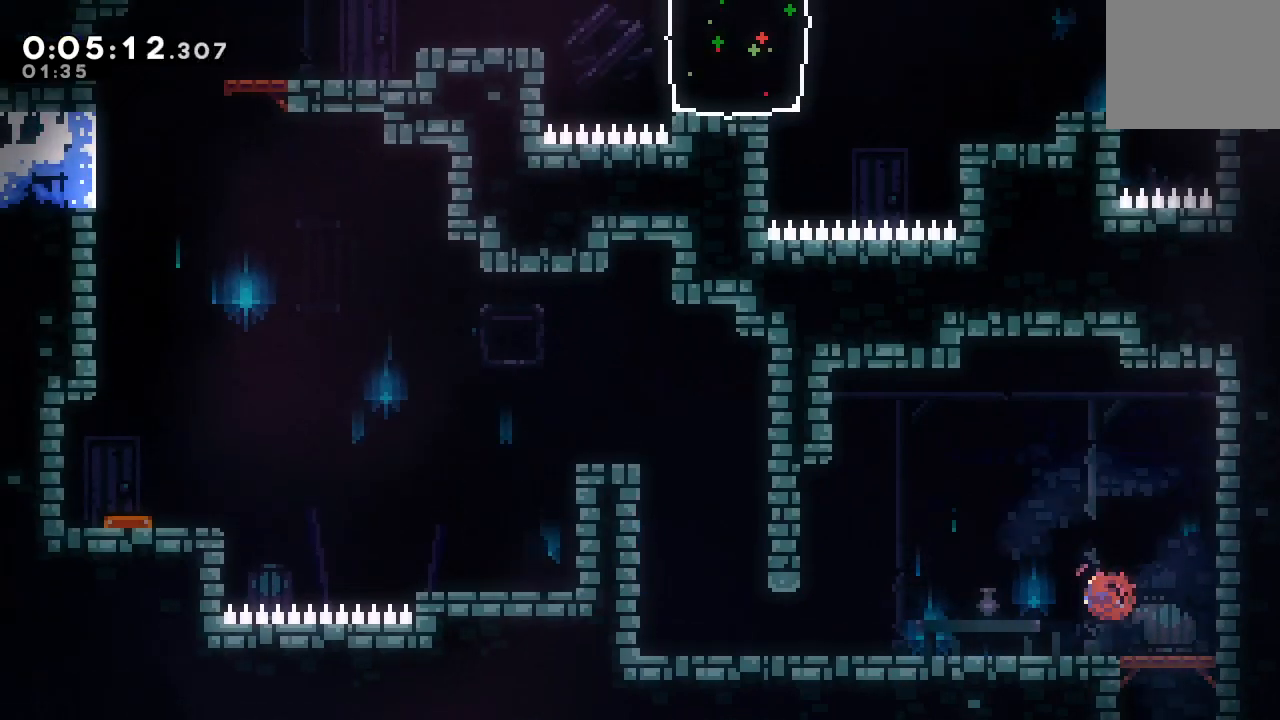
{"buttons": ["CROSS", "DPAD_UP"], "left_stick": "center", "right_stick": "center", "events": [[67, "CIRCLE", "down"], [133, "CIRCLE", "up"], [133, "DPAD_DOWN", "up"], [417, "CROSS", "down"], [417, "DPAD_LEFT", "up"], [433, "DPAD_UP", "down"]]}